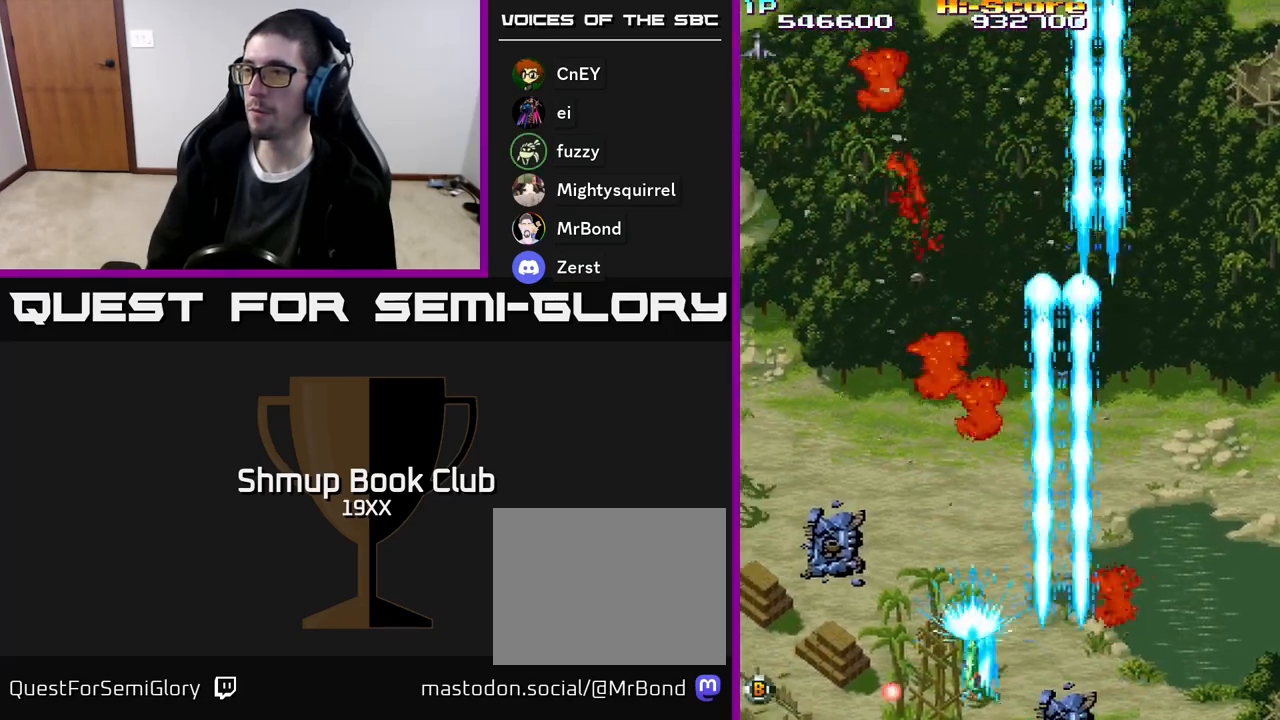
Gameplay with a controller (Xbox layout); each line is a JSON object with the inputs held at the frame after it. "events" lists button and stick changes between this image and that frame as [ms after this image, input, new state], when the widget could be followed in between. Not read: left_stick right_stick.
{"buttons": ["R2", "DPAD_UP", "DPAD_LEFT"], "events": []}
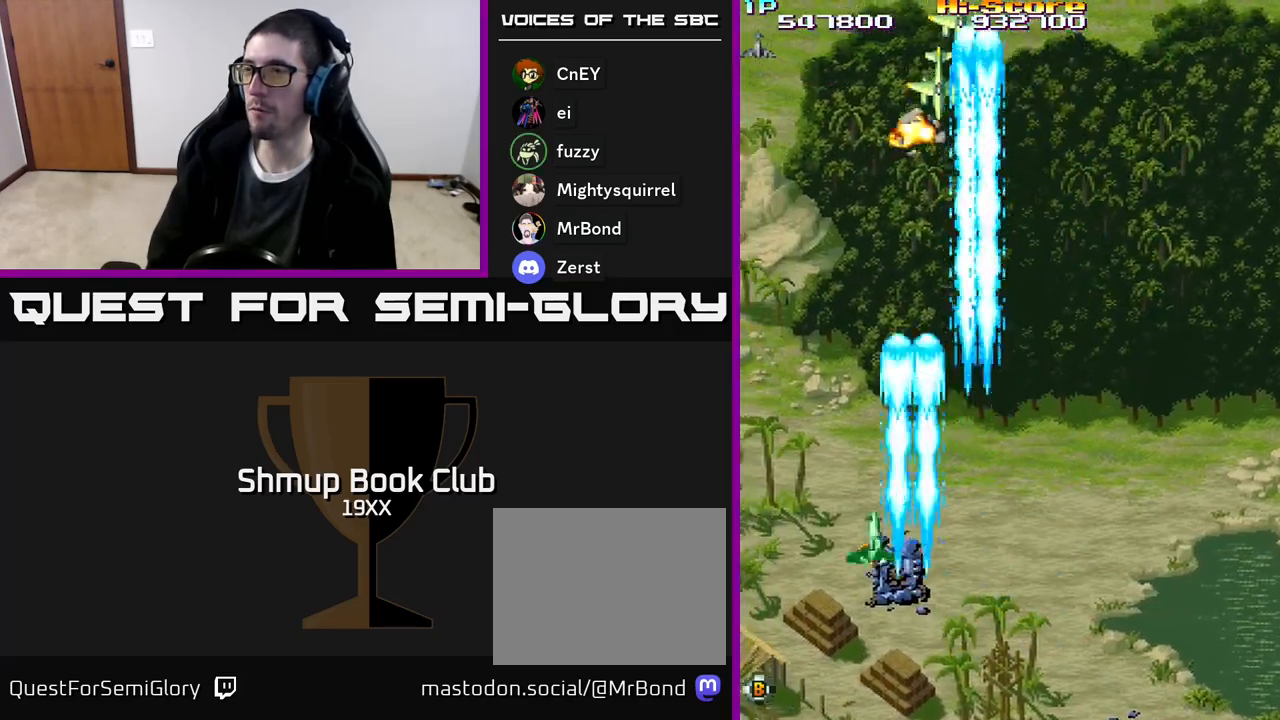
{"buttons": ["R2", "DPAD_DOWN", "DPAD_RIGHT"], "events": [[67, "DPAD_LEFT", "up"], [67, "DPAD_UP", "up"], [100, "DPAD_RIGHT", "down"], [417, "DPAD_DOWN", "down"]]}
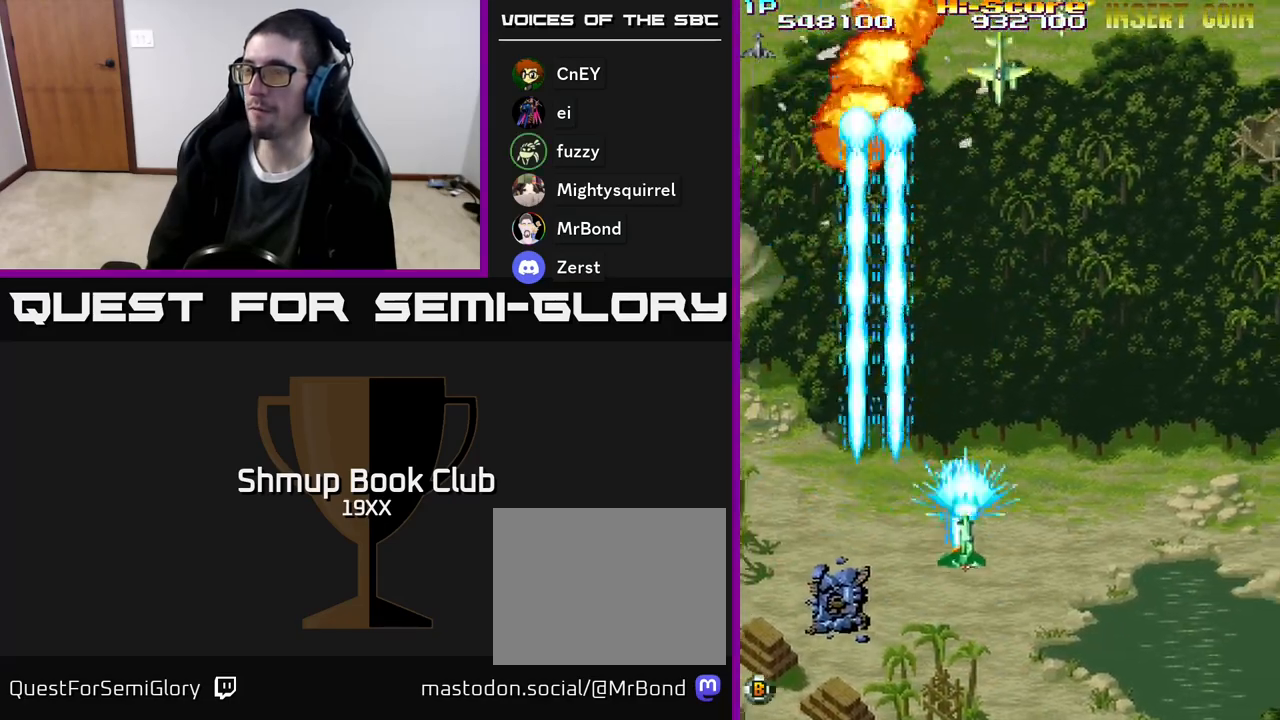
{"buttons": ["R2", "DPAD_DOWN", "DPAD_RIGHT"], "events": []}
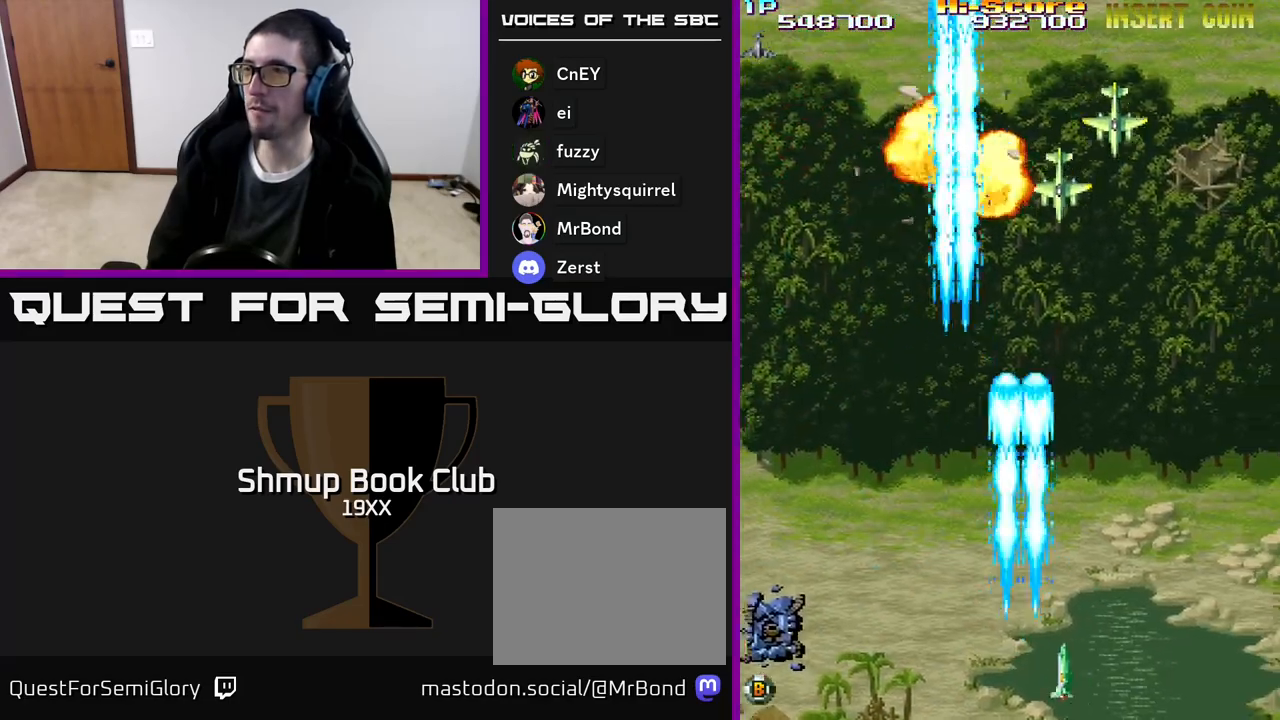
{"buttons": ["R2", "DPAD_DOWN", "DPAD_RIGHT"], "events": []}
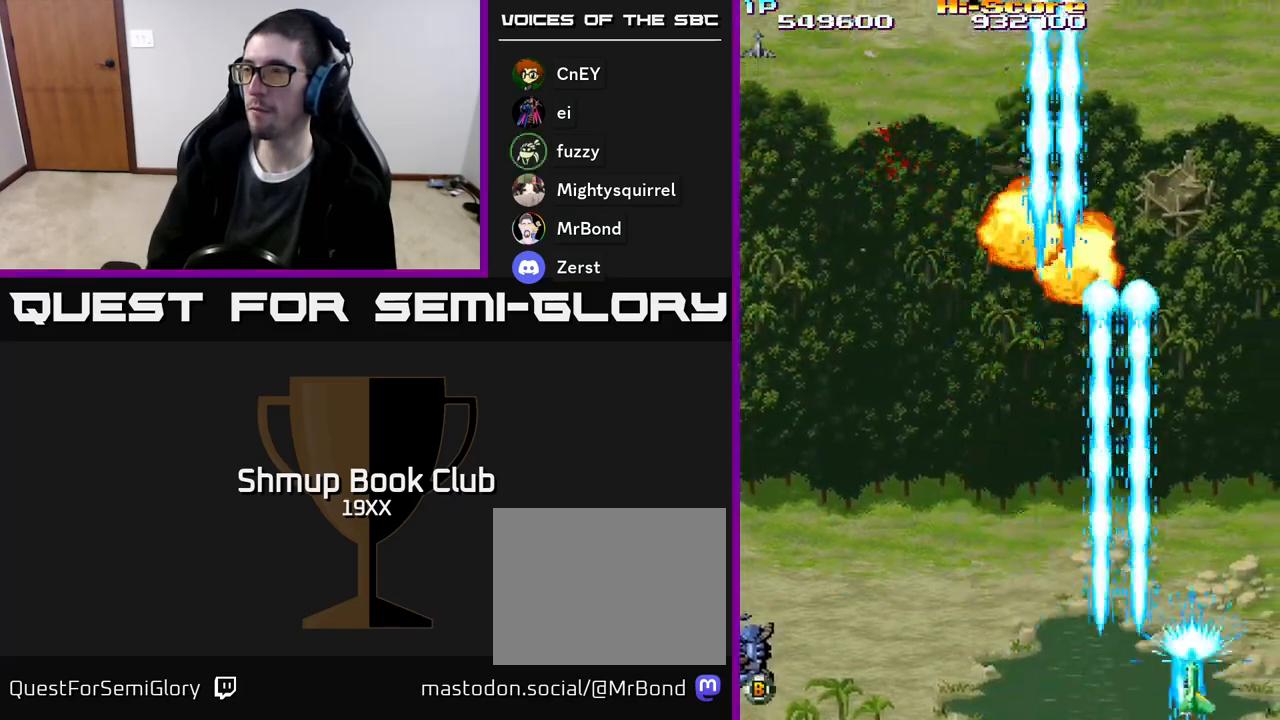
{"buttons": ["R2", "DPAD_LEFT"], "events": [[133, "DPAD_DOWN", "up"], [133, "DPAD_RIGHT", "up"], [200, "DPAD_LEFT", "down"]]}
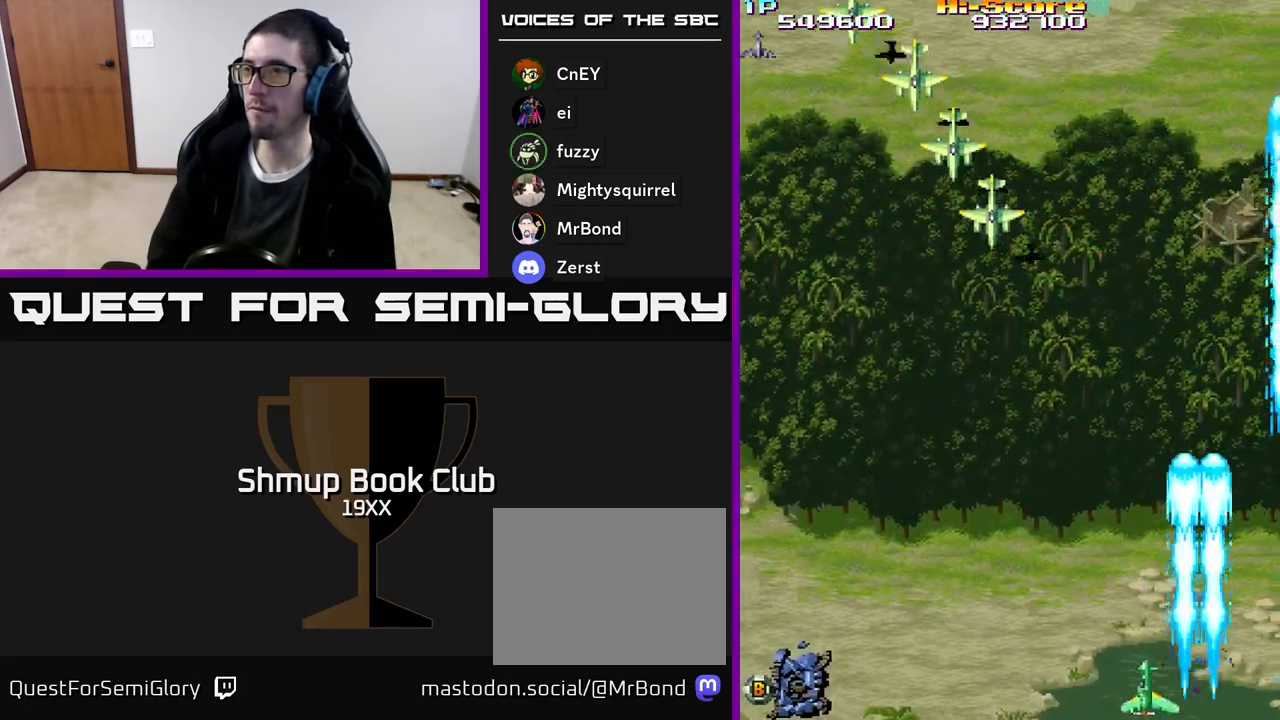
{"buttons": ["R2", "DPAD_LEFT"], "events": []}
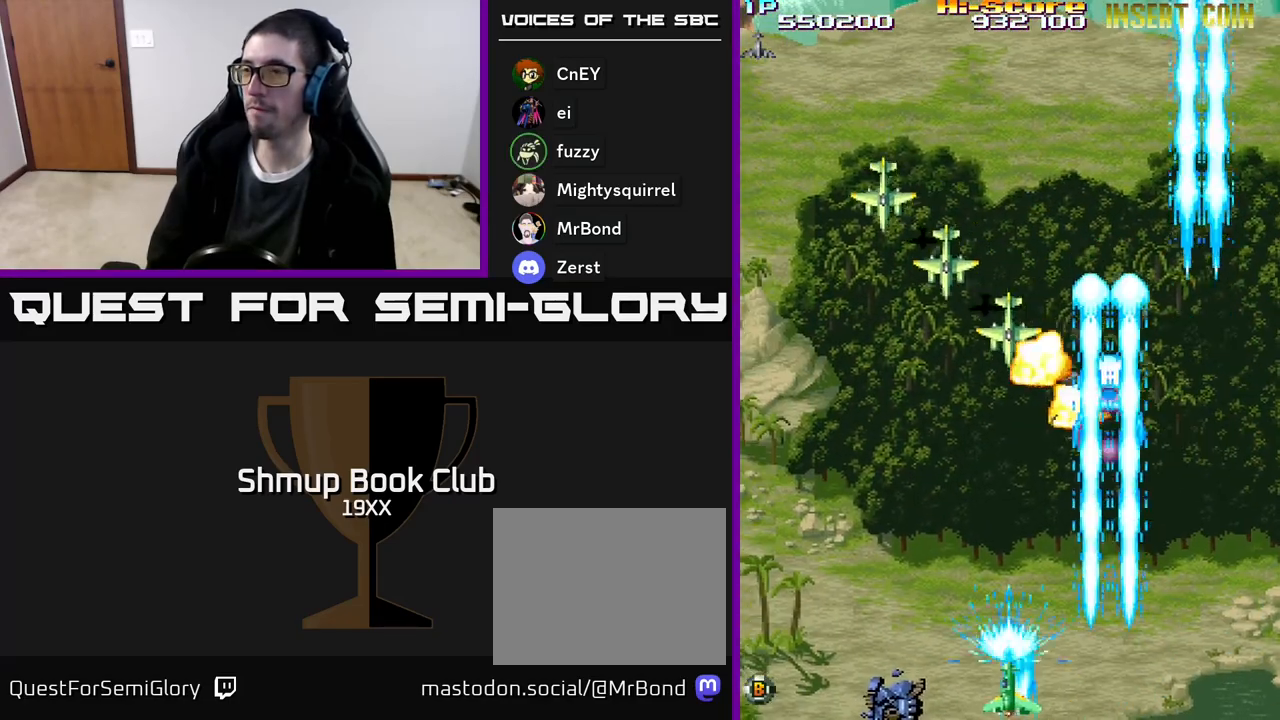
{"buttons": ["R2", "DPAD_LEFT"], "events": []}
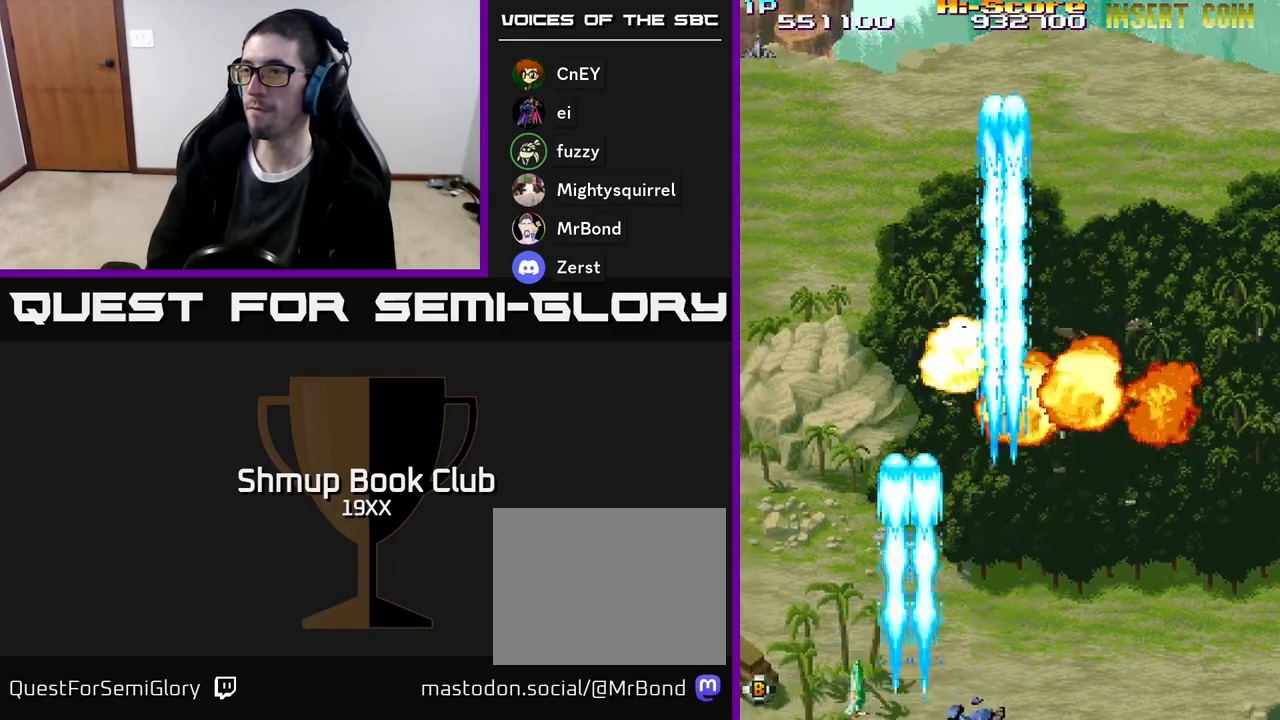
{"buttons": ["R2", "DPAD_RIGHT"], "events": [[150, "DPAD_LEFT", "up"], [200, "DPAD_RIGHT", "down"]]}
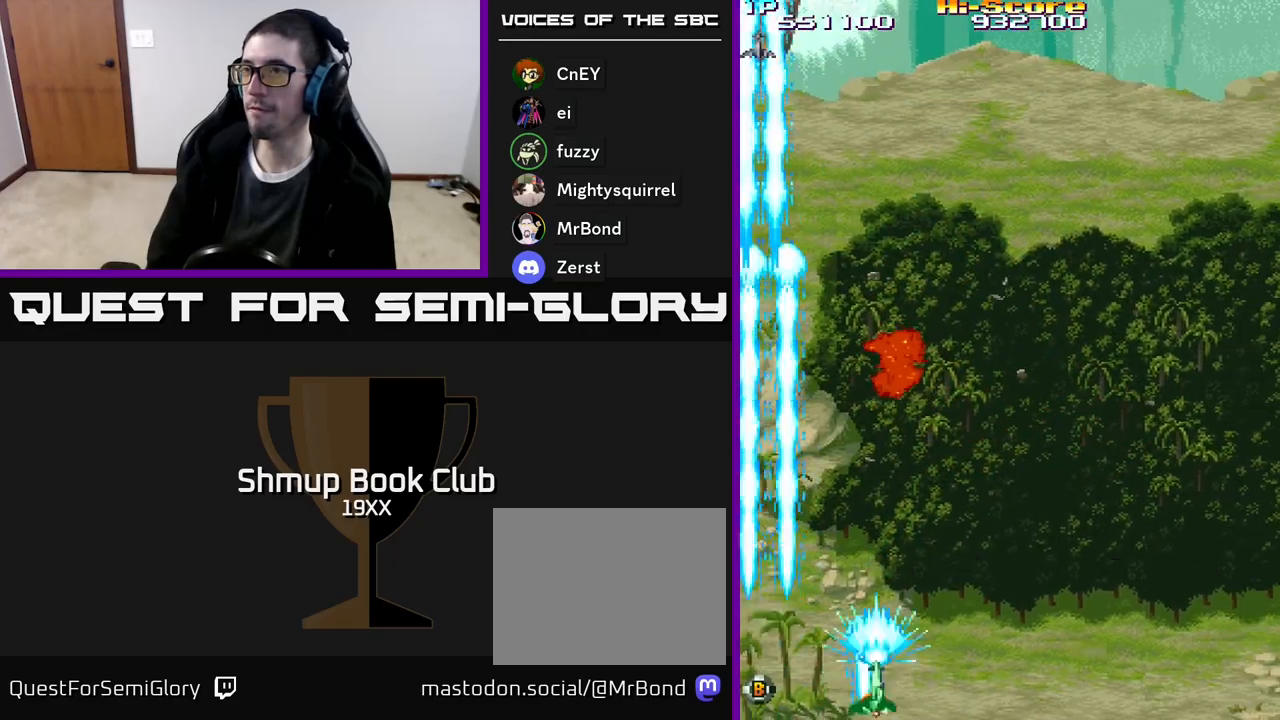
{"buttons": ["R2", "DPAD_UP", "DPAD_RIGHT"], "events": [[450, "DPAD_UP", "down"]]}
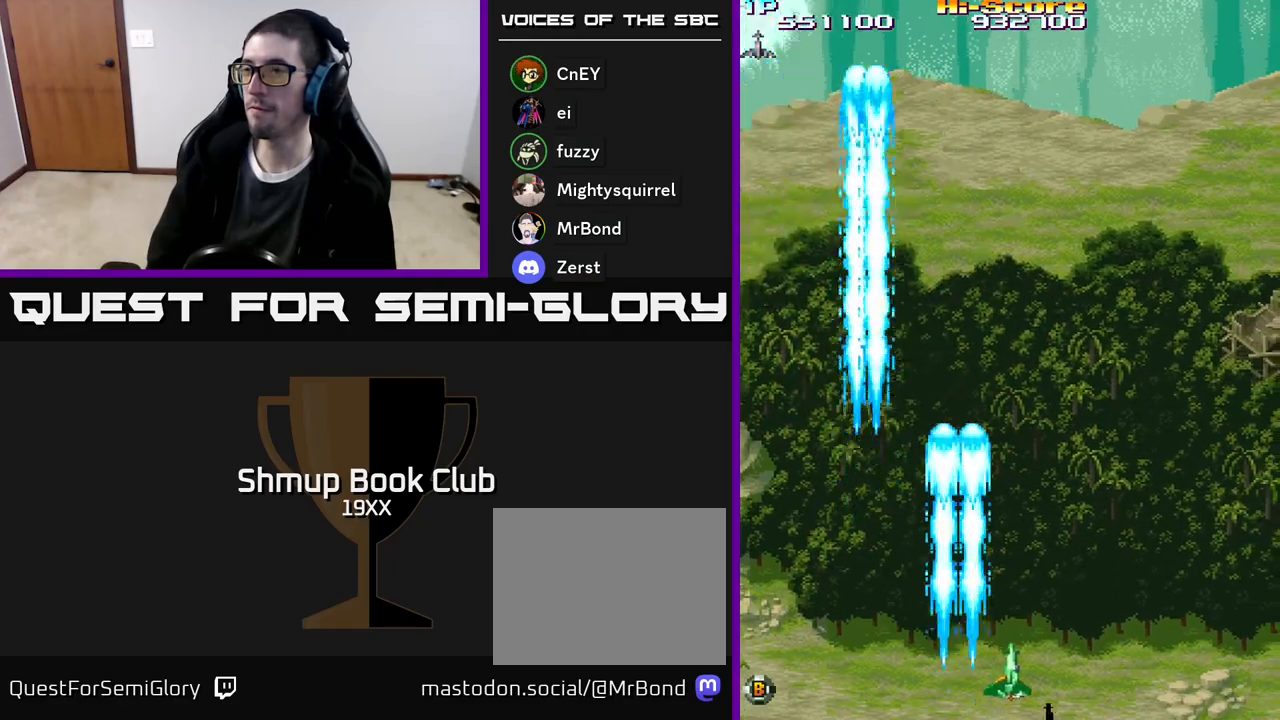
{"buttons": ["R2", "DPAD_LEFT"], "events": [[150, "DPAD_RIGHT", "up"], [400, "DPAD_LEFT", "down"], [450, "DPAD_UP", "up"]]}
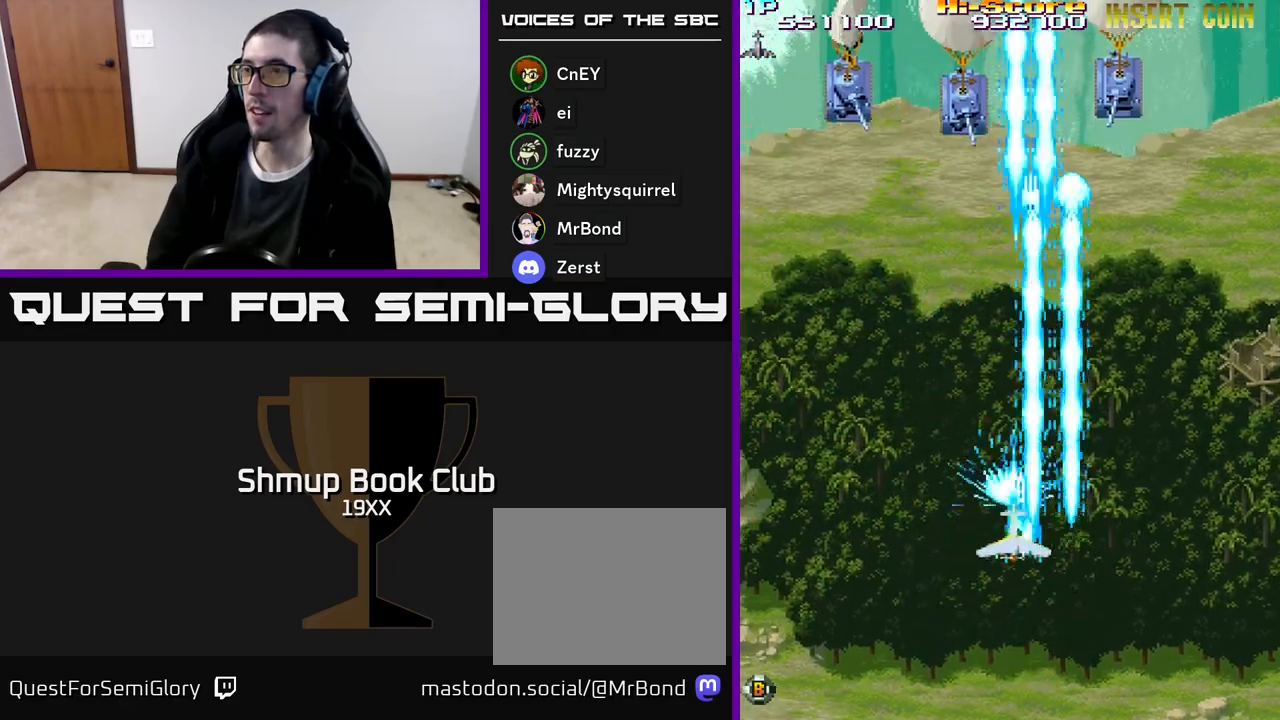
{"buttons": ["R2", "DPAD_RIGHT"], "events": [[83, "DPAD_LEFT", "up"], [100, "DPAD_DOWN", "down"], [133, "DPAD_RIGHT", "down"], [400, "DPAD_DOWN", "up"]]}
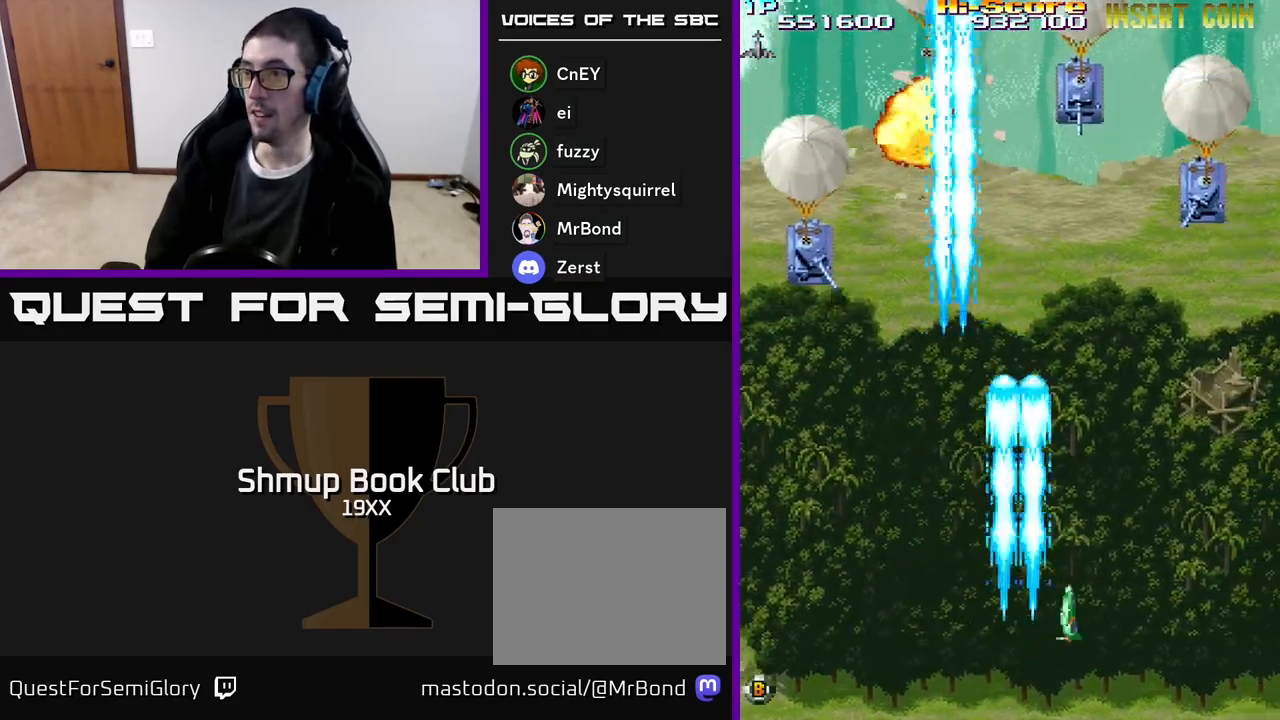
{"buttons": ["R2", "DPAD_LEFT"], "events": [[250, "DPAD_DOWN", "down"], [367, "DPAD_RIGHT", "up"], [433, "DPAD_LEFT", "down"], [483, "DPAD_DOWN", "up"]]}
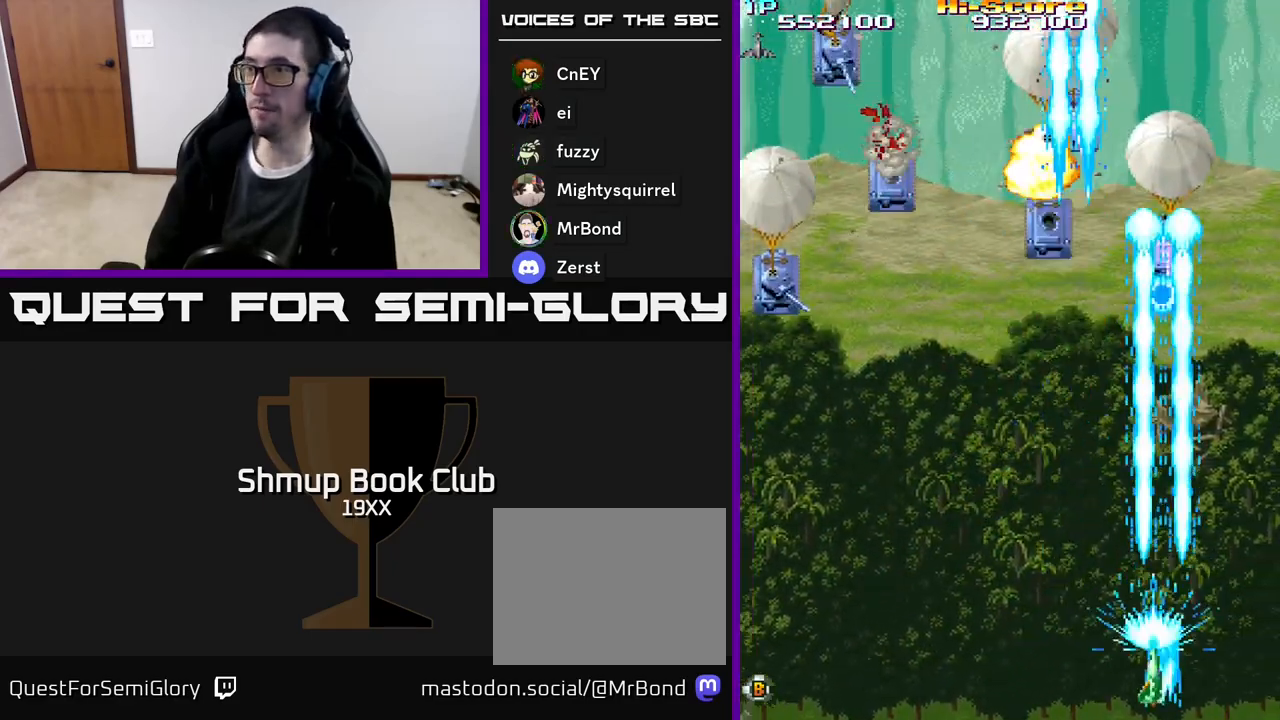
{"buttons": ["R2", "DPAD_LEFT"], "events": []}
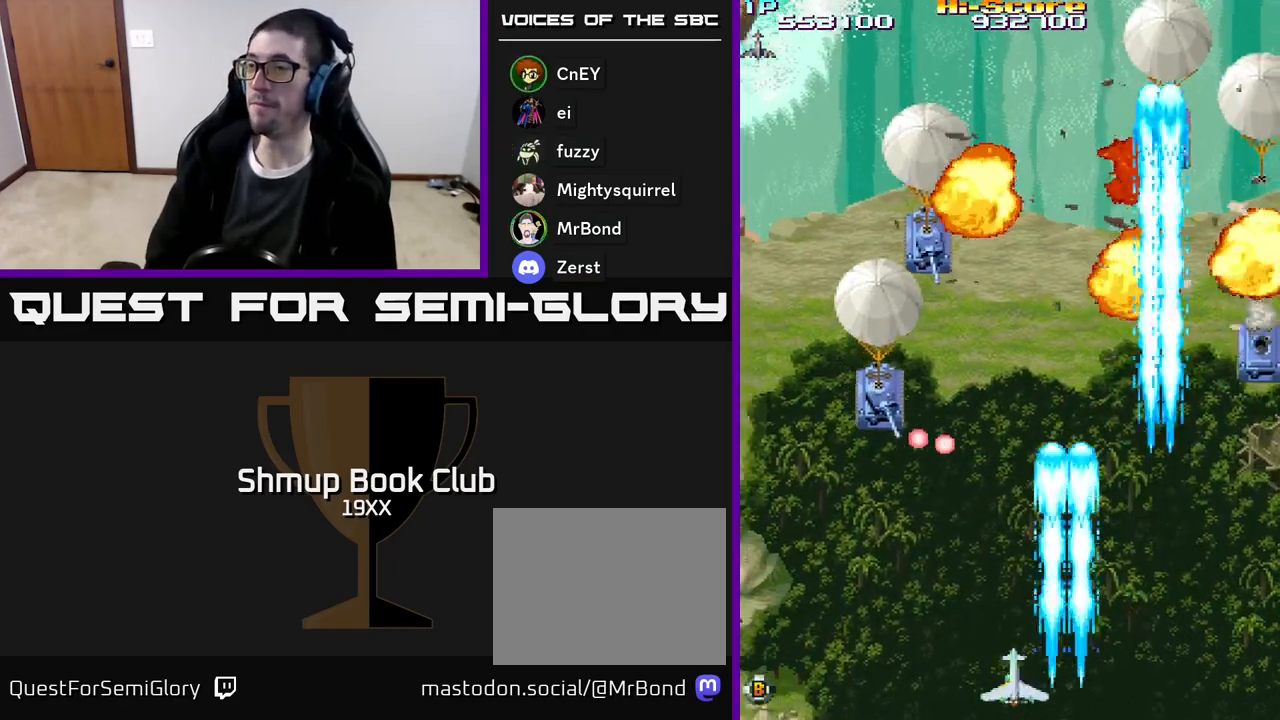
{"buttons": ["R2", "DPAD_UP"], "events": [[317, "DPAD_UP", "down"], [367, "DPAD_LEFT", "up"]]}
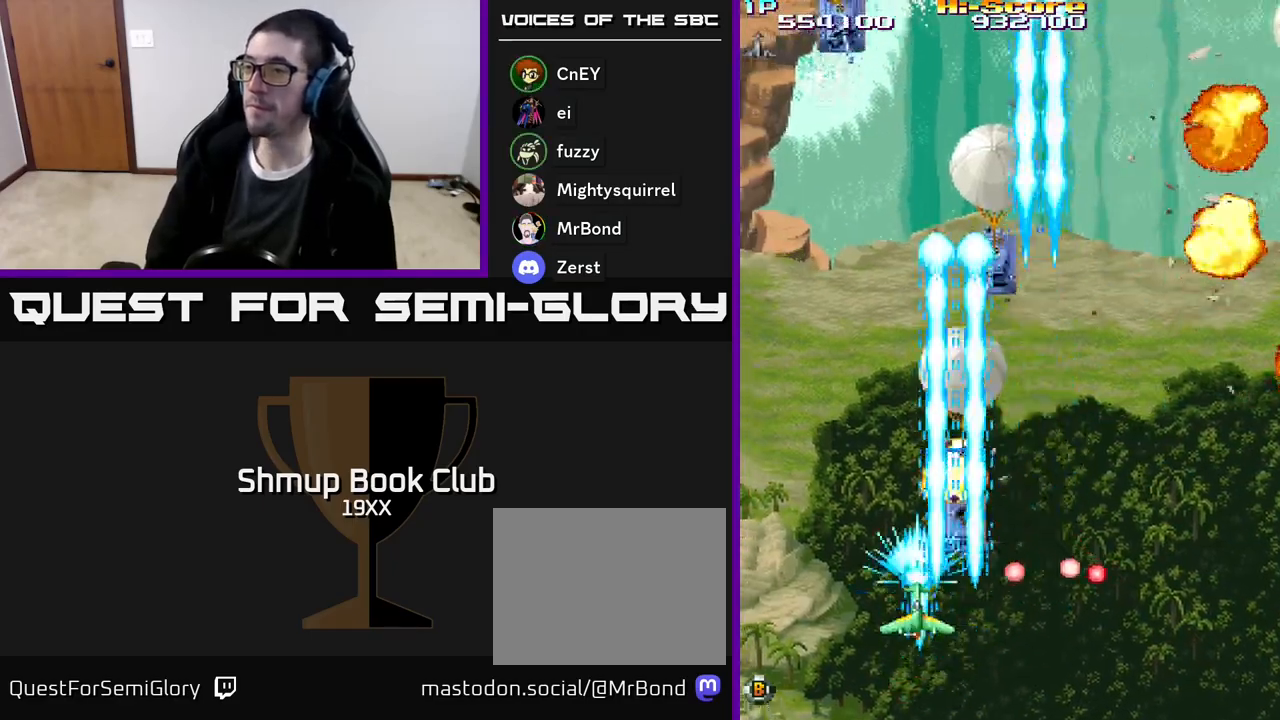
{"buttons": ["R2", "DPAD_LEFT"], "events": [[217, "DPAD_RIGHT", "down"], [283, "DPAD_UP", "up"], [350, "DPAD_DOWN", "down"], [350, "DPAD_RIGHT", "up"], [400, "DPAD_LEFT", "down"], [433, "DPAD_DOWN", "up"]]}
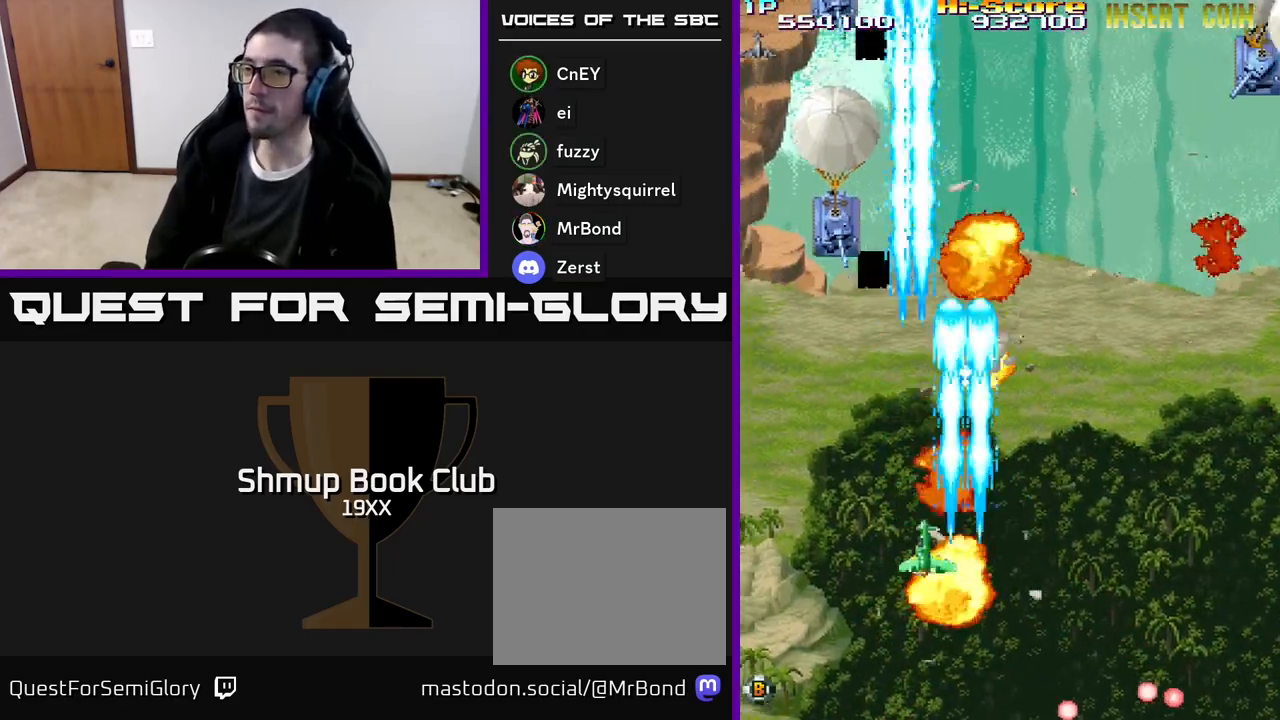
{"buttons": ["R2", "DPAD_DOWN", "DPAD_RIGHT"], "events": [[150, "DPAD_DOWN", "down"], [183, "DPAD_LEFT", "up"], [233, "DPAD_RIGHT", "down"]]}
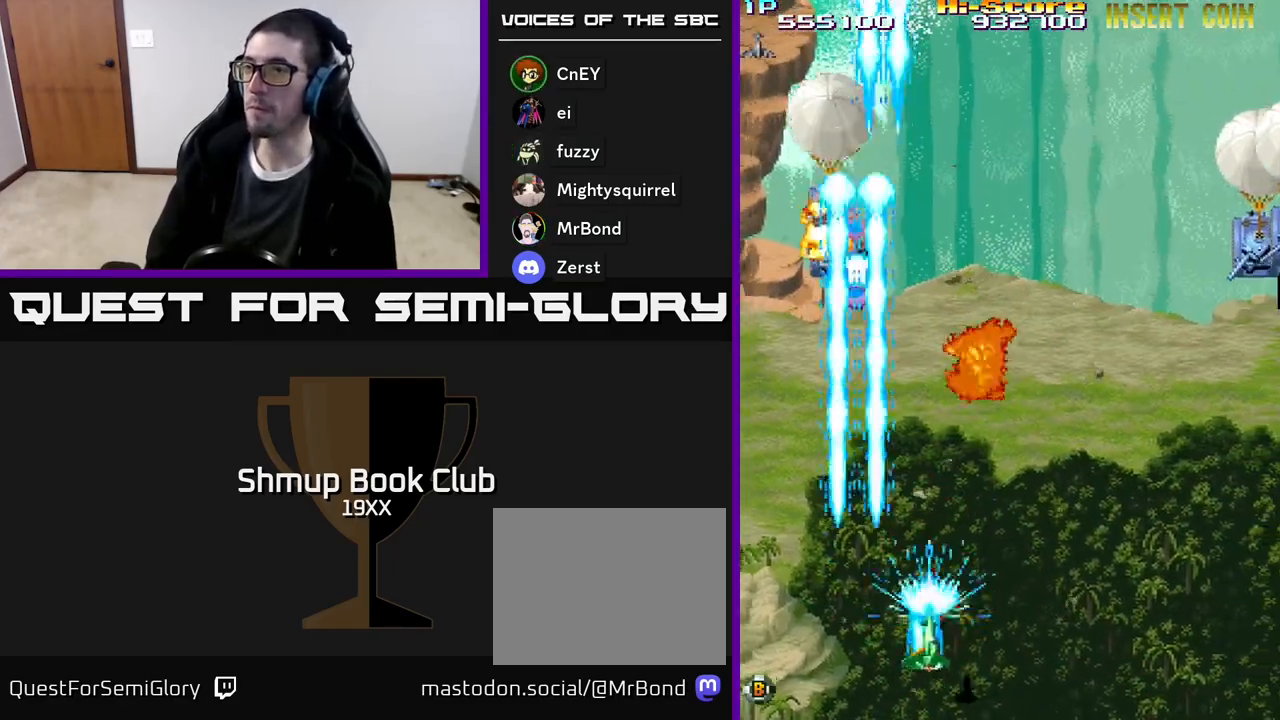
{"buttons": ["R2", "DPAD_RIGHT"], "events": [[33, "DPAD_DOWN", "up"]]}
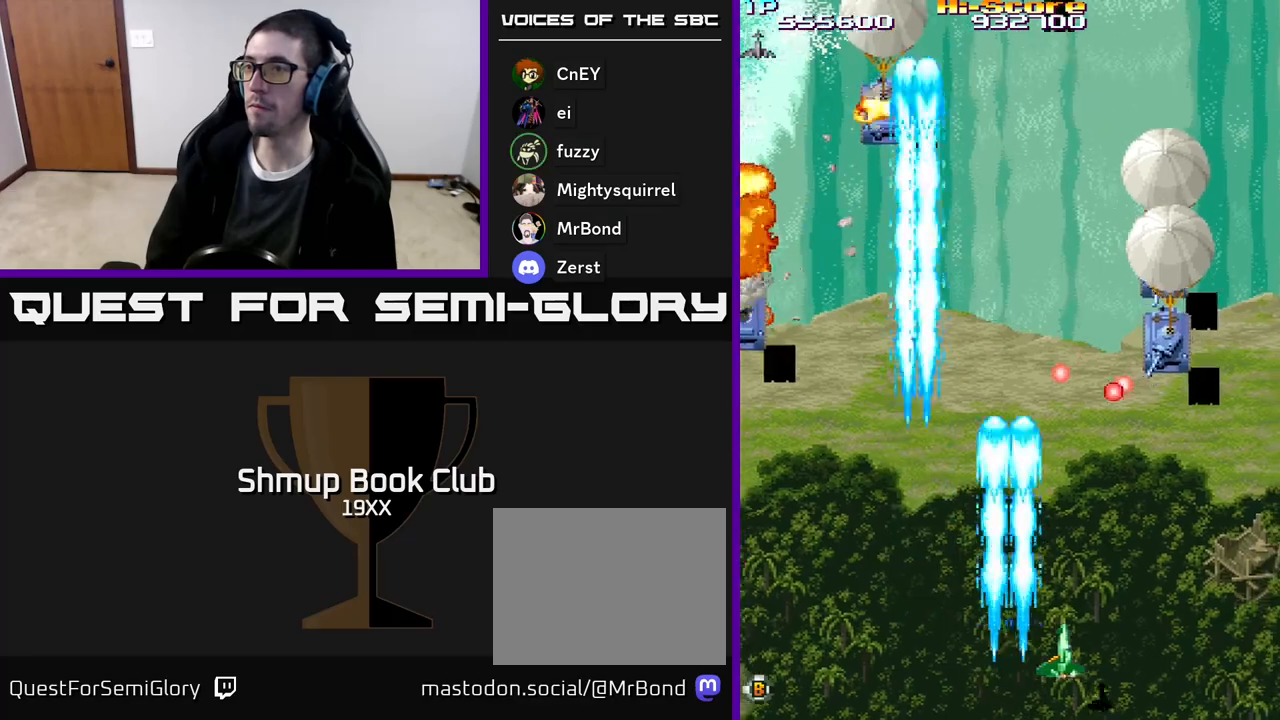
{"buttons": ["R2"], "events": [[500, "DPAD_RIGHT", "up"]]}
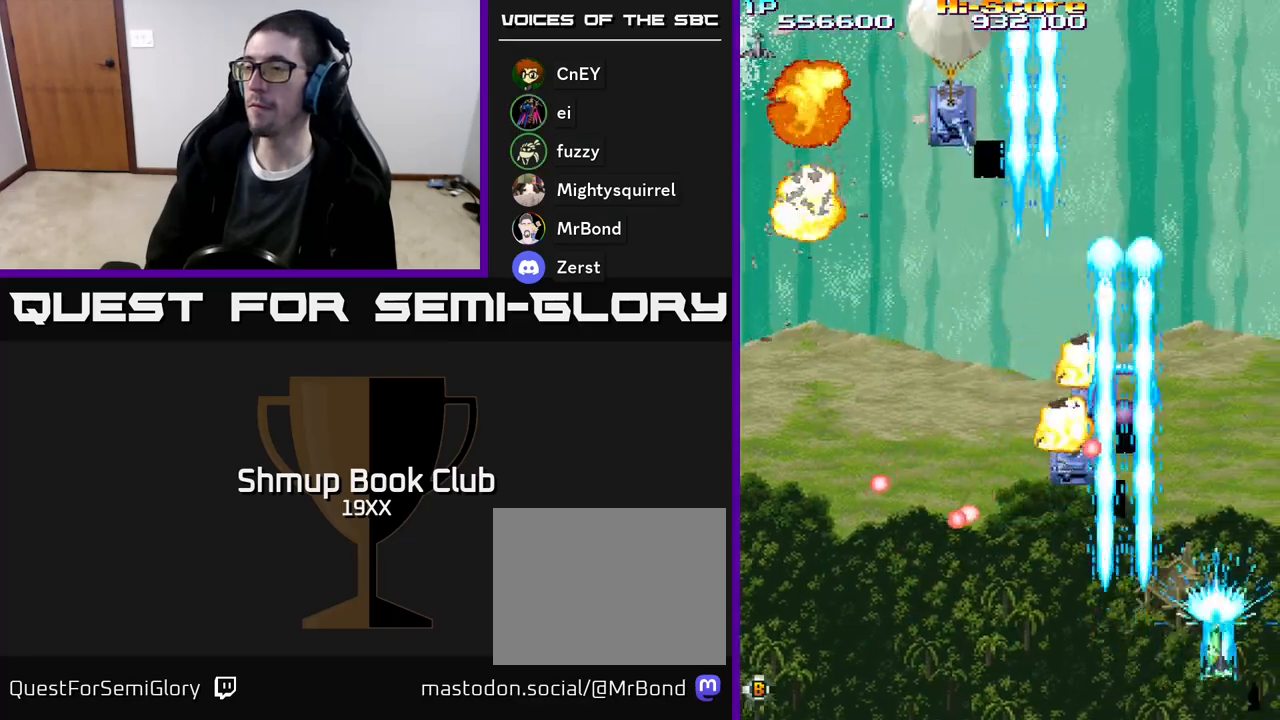
{"buttons": ["R2", "DPAD_UP", "DPAD_LEFT"], "events": [[50, "DPAD_LEFT", "down"], [400, "DPAD_UP", "down"]]}
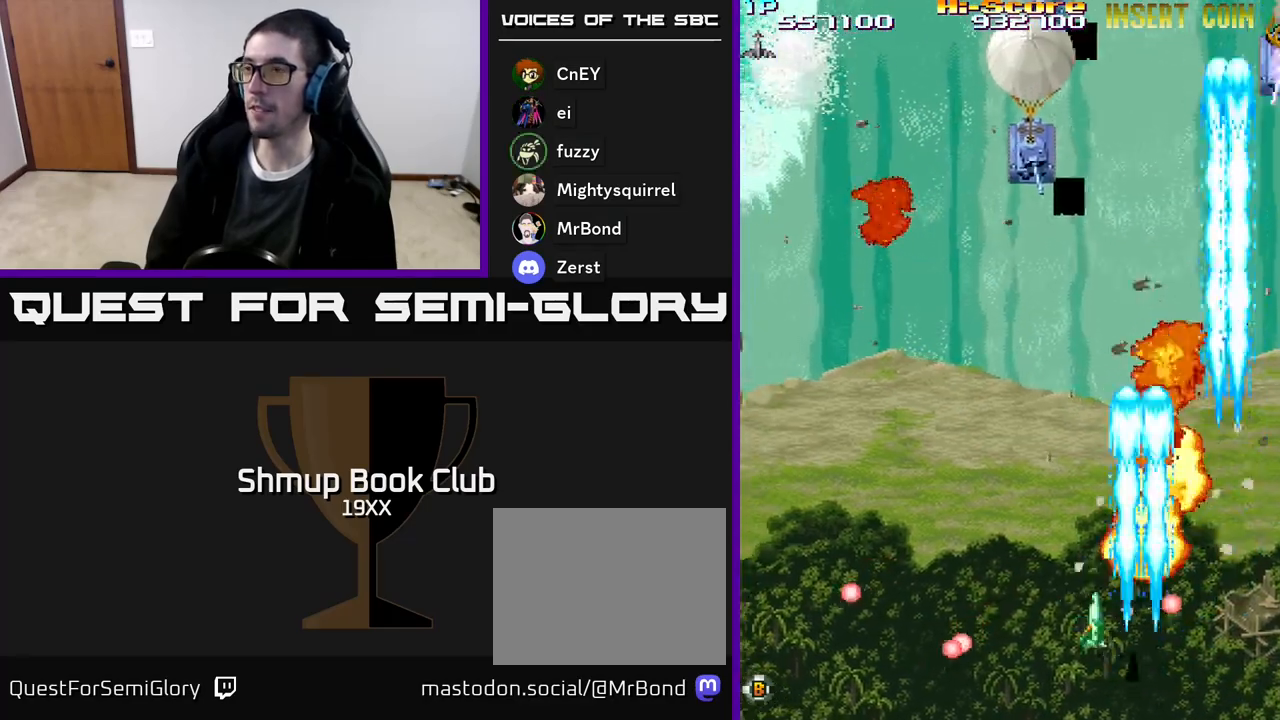
{"buttons": ["R2", "DPAD_RIGHT"], "events": [[300, "DPAD_LEFT", "up"], [317, "DPAD_UP", "up"], [333, "DPAD_RIGHT", "down"]]}
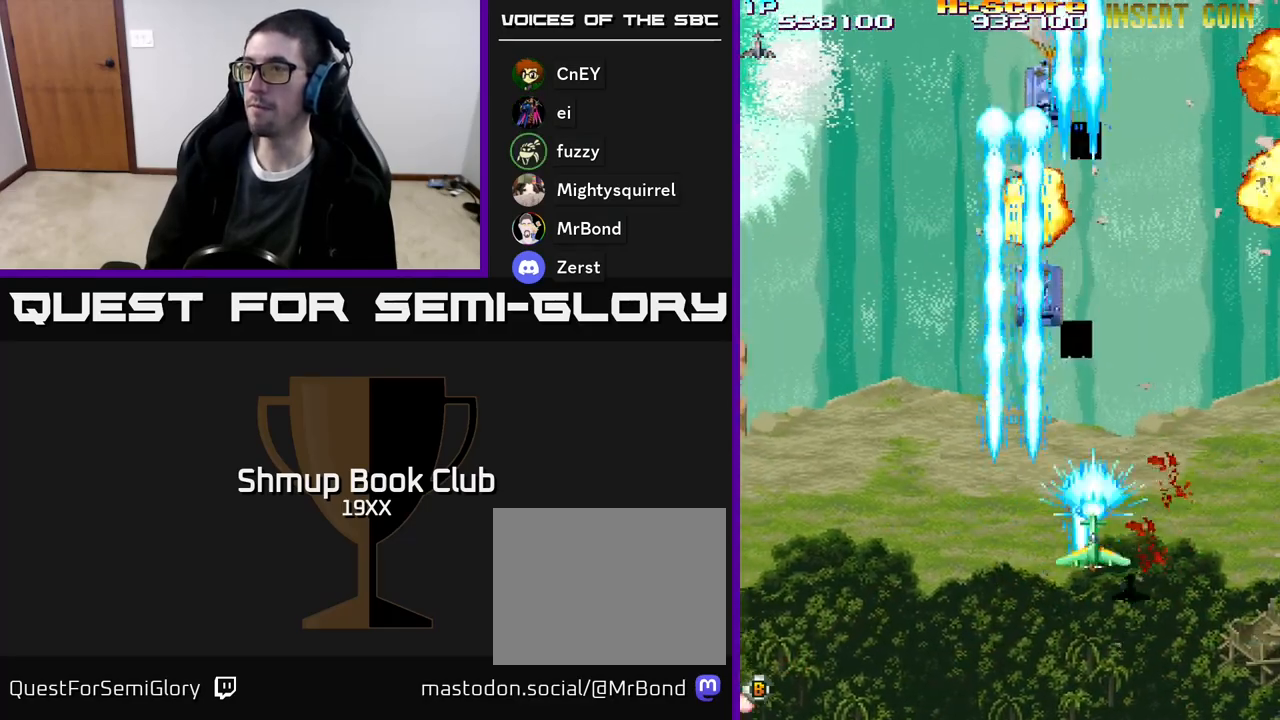
{"buttons": ["R2", "DPAD_DOWN", "DPAD_RIGHT"], "events": [[400, "DPAD_DOWN", "down"]]}
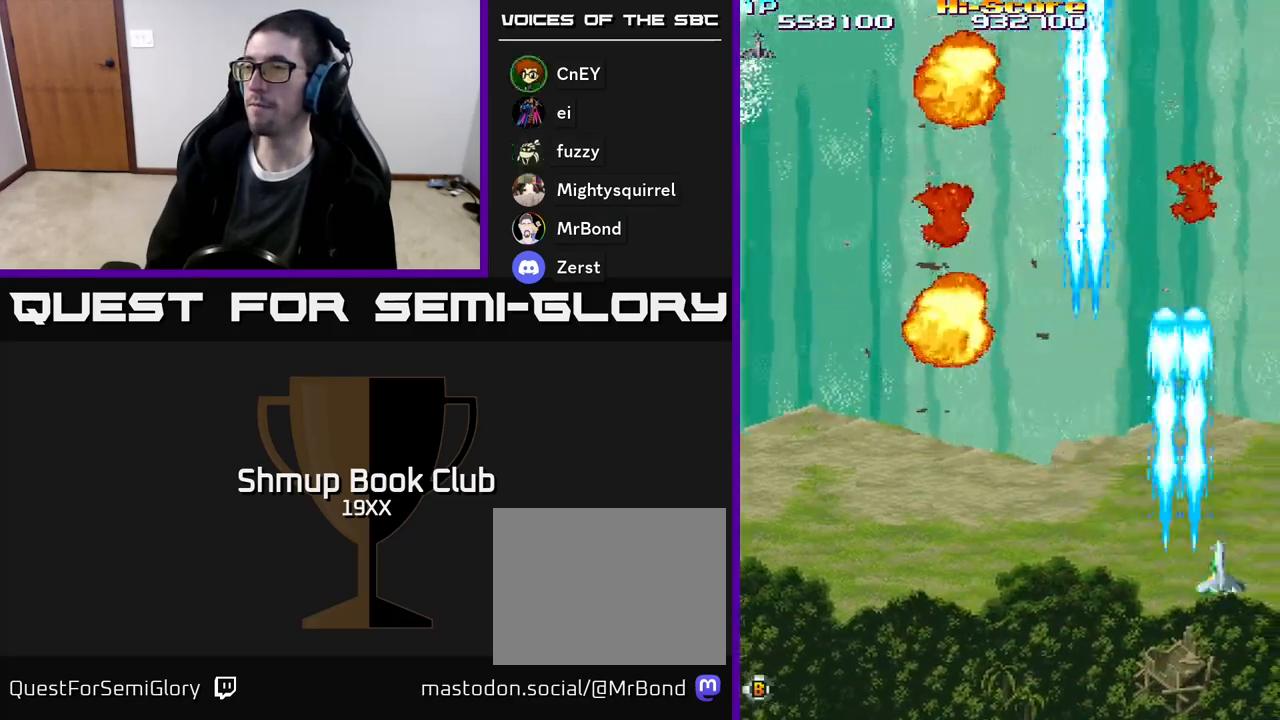
{"buttons": ["R2", "DPAD_LEFT"], "events": [[167, "DPAD_RIGHT", "up"], [300, "DPAD_LEFT", "down"], [317, "DPAD_DOWN", "up"]]}
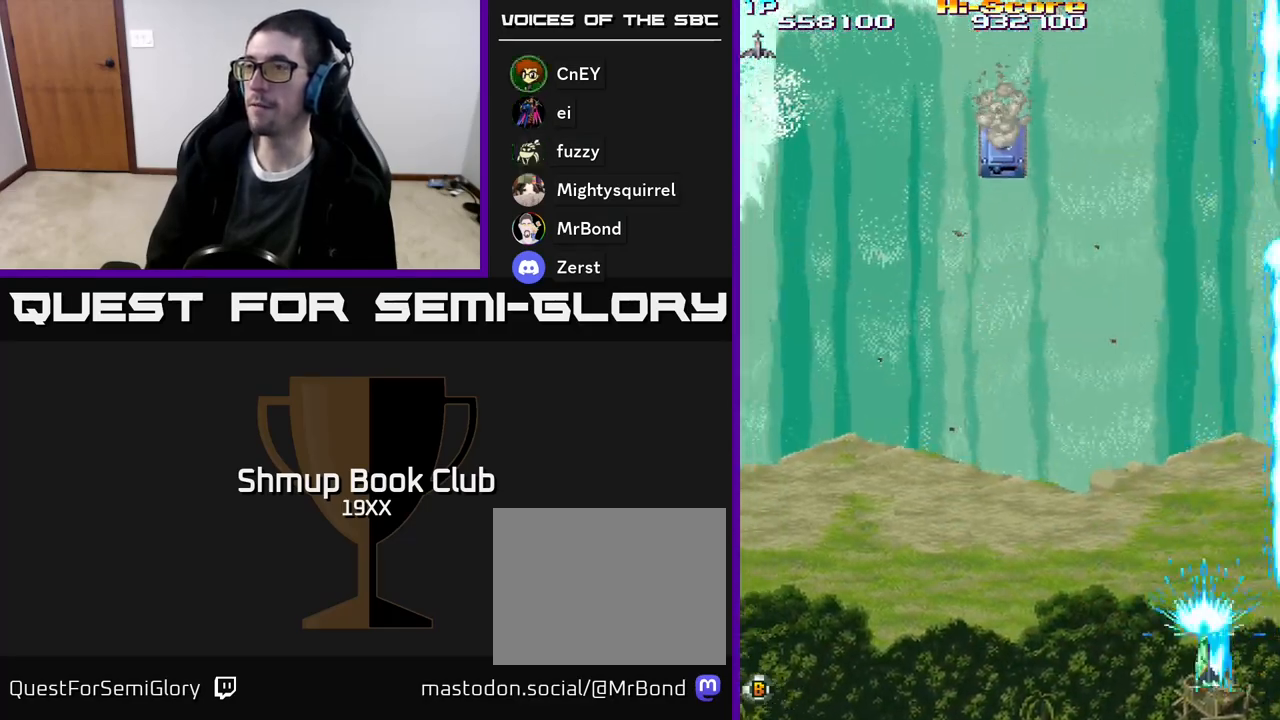
{"buttons": ["R2", "DPAD_LEFT"], "events": []}
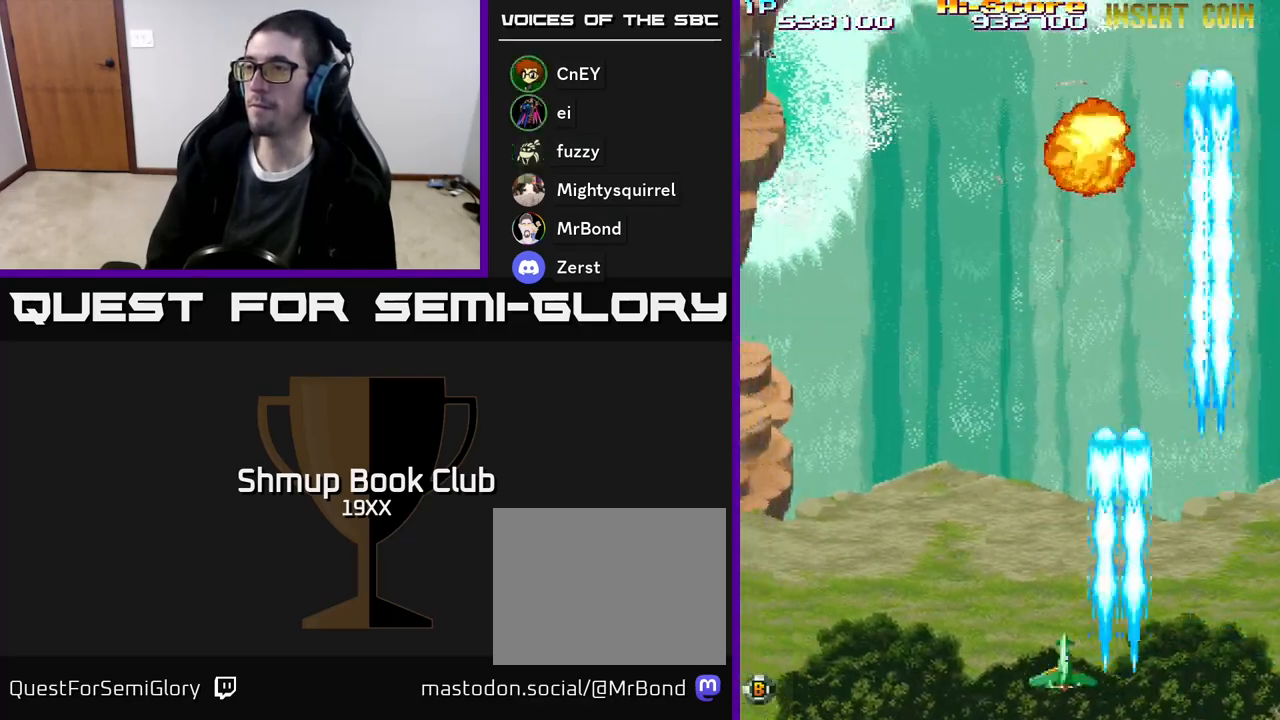
{"buttons": ["R2", "DPAD_LEFT"], "events": []}
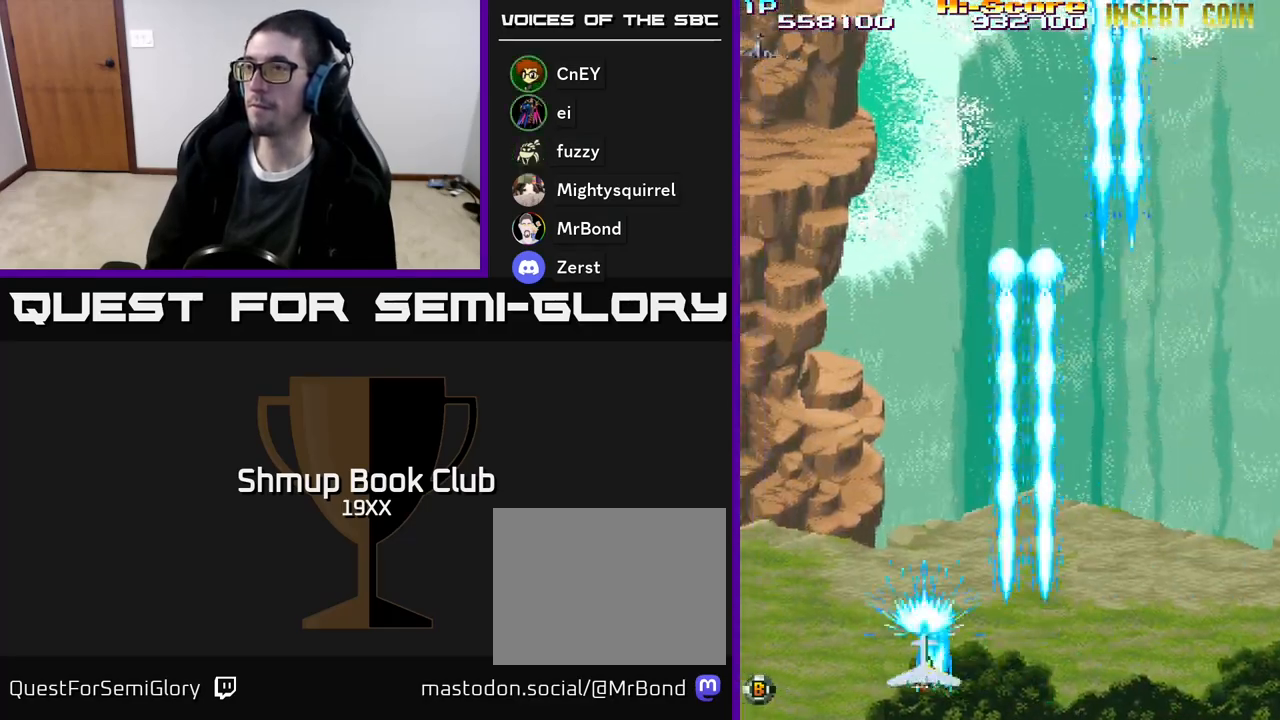
{"buttons": ["R2", "DPAD_RIGHT"], "events": [[267, "DPAD_LEFT", "up"], [300, "DPAD_RIGHT", "down"]]}
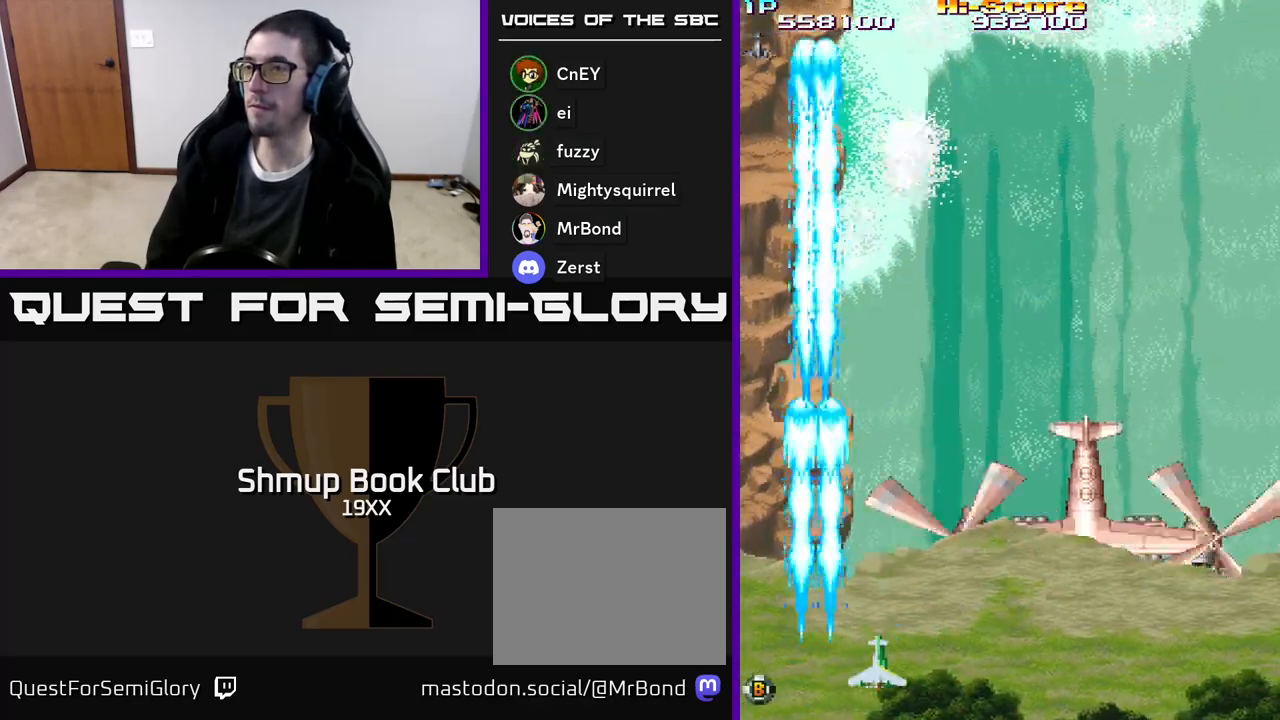
{"buttons": ["A", "R2", "DPAD_RIGHT"], "events": [[50, "A", "down"]]}
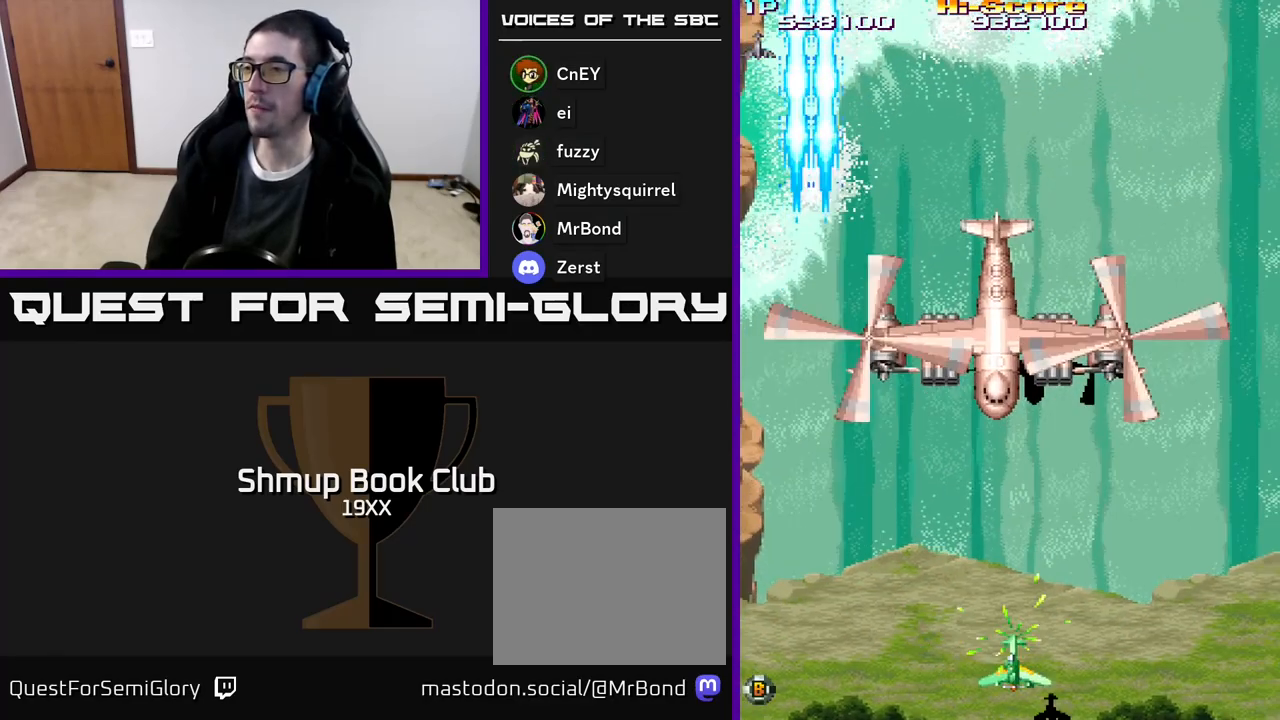
{"buttons": ["A", "R2"], "events": [[483, "DPAD_RIGHT", "up"]]}
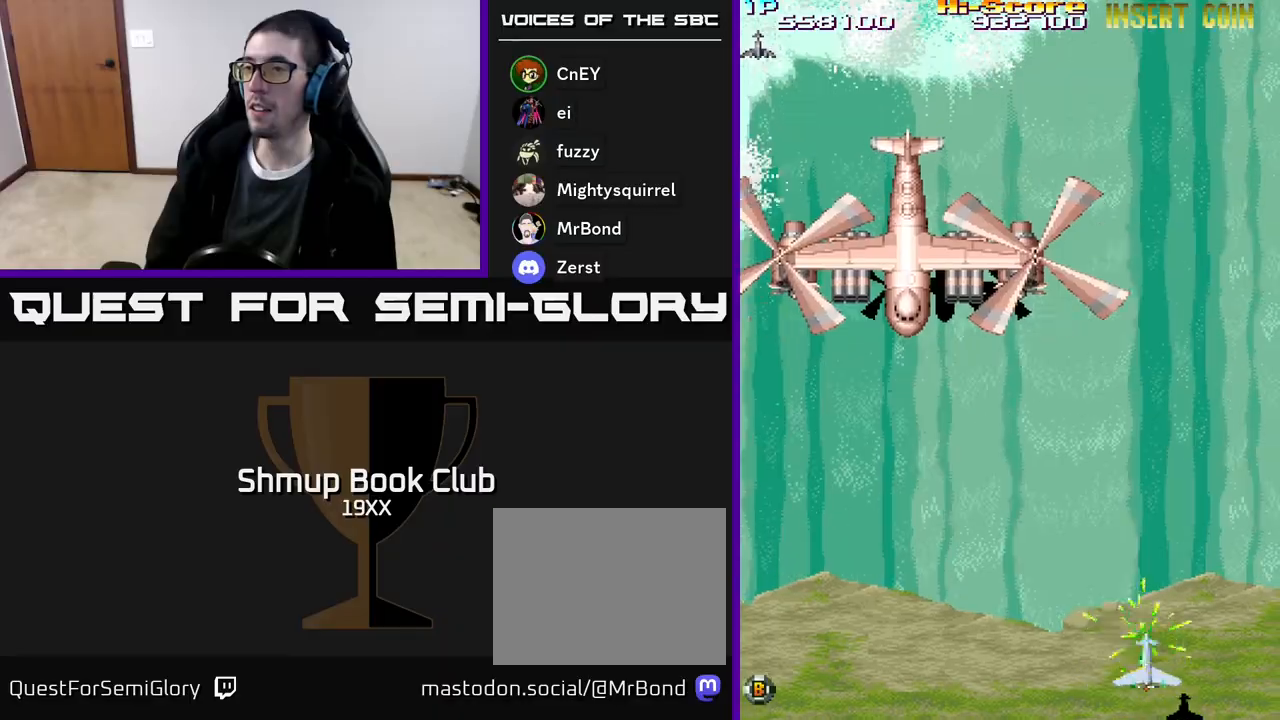
{"buttons": ["A", "R2", "DPAD_UP", "DPAD_LEFT"], "events": [[33, "DPAD_UP", "down"], [50, "DPAD_LEFT", "down"]]}